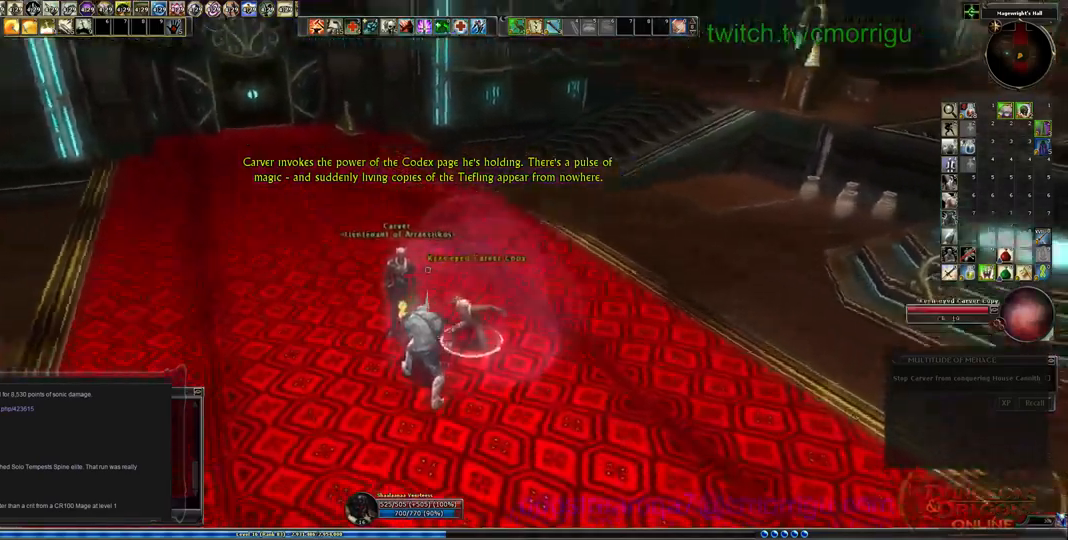
Gameplay with keyboard; each line is a JSON object with the keys held at the frame after it. "events" lists presses ("down") and releases ("up") of ".", "/", "0", "1", "2", "3", "4", "5", "6", "7", "8", "9", "a", "b", "backslash", "backspace", "c", "caps_lock", "comma", "ctrl_l", "ctrl_r", "d", "e", "equals", "escape", "f", "f1", "f10", "f11", "f12", "f2", "f3", "f4", "f5", "f6", "f7", "f8", "f9", "g", "h", "i", "j", "k", "l", "lbracket", "m", "minus", "n", "o", "p", "q", "quote", "r", "rbracket", "return", "s", "semicolon", "shift_l", "shift_r", "space", "t", "tab", "tilde", "u", "v", "w", "x", "y" and "z" between this image and that frame as [ms after this image, input, new state], when the widget could be followed in between. No other keys are recorded. Mouse input is not recorded.
{"keys": [], "events": [[167, "d", "down"], [300, "d", "up"]]}
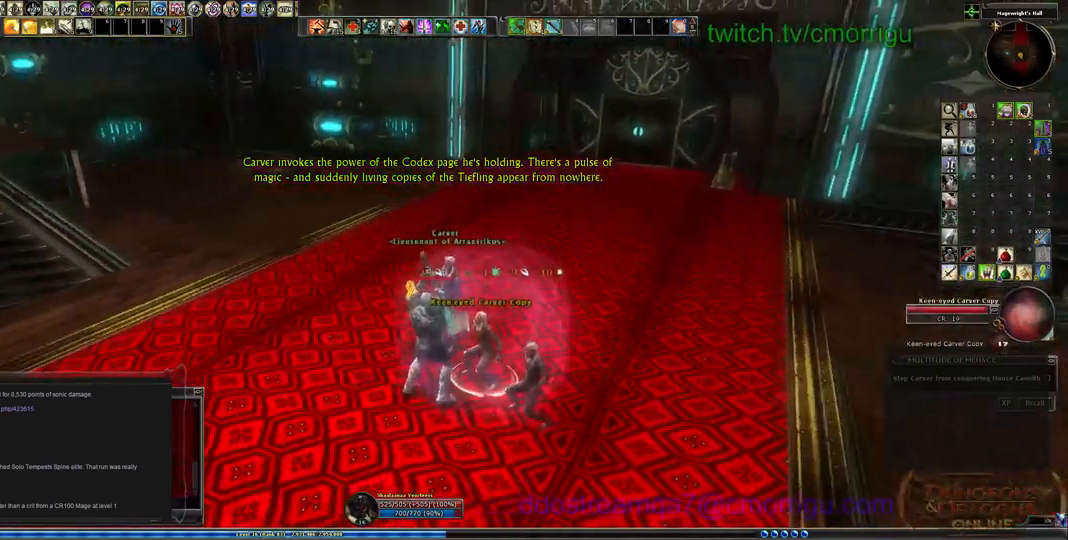
{"keys": ["1"], "events": [[500, "1", "down"]]}
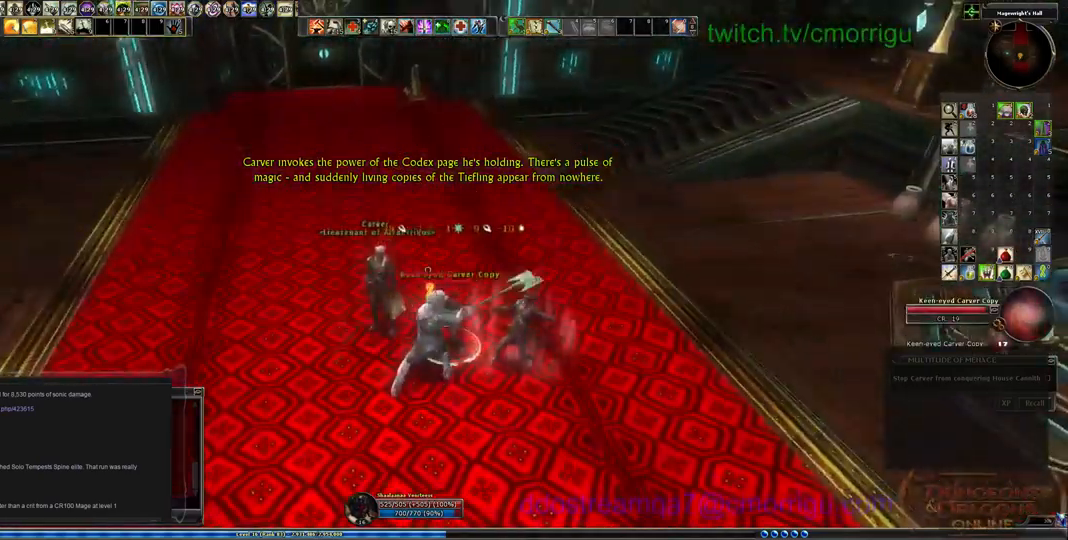
{"keys": [], "events": [[233, "1", "up"]]}
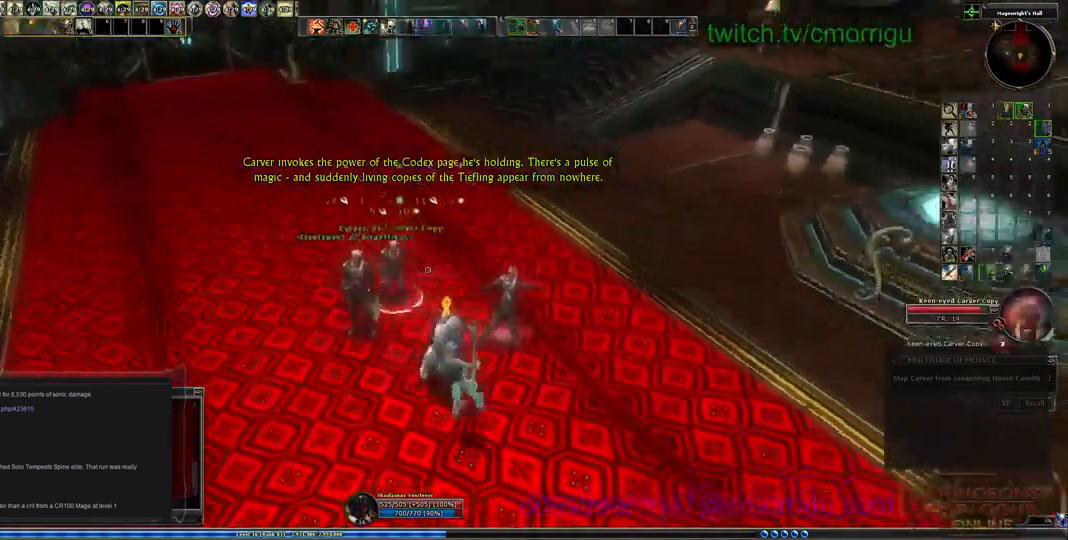
{"keys": ["w"], "events": [[233, "w", "down"]]}